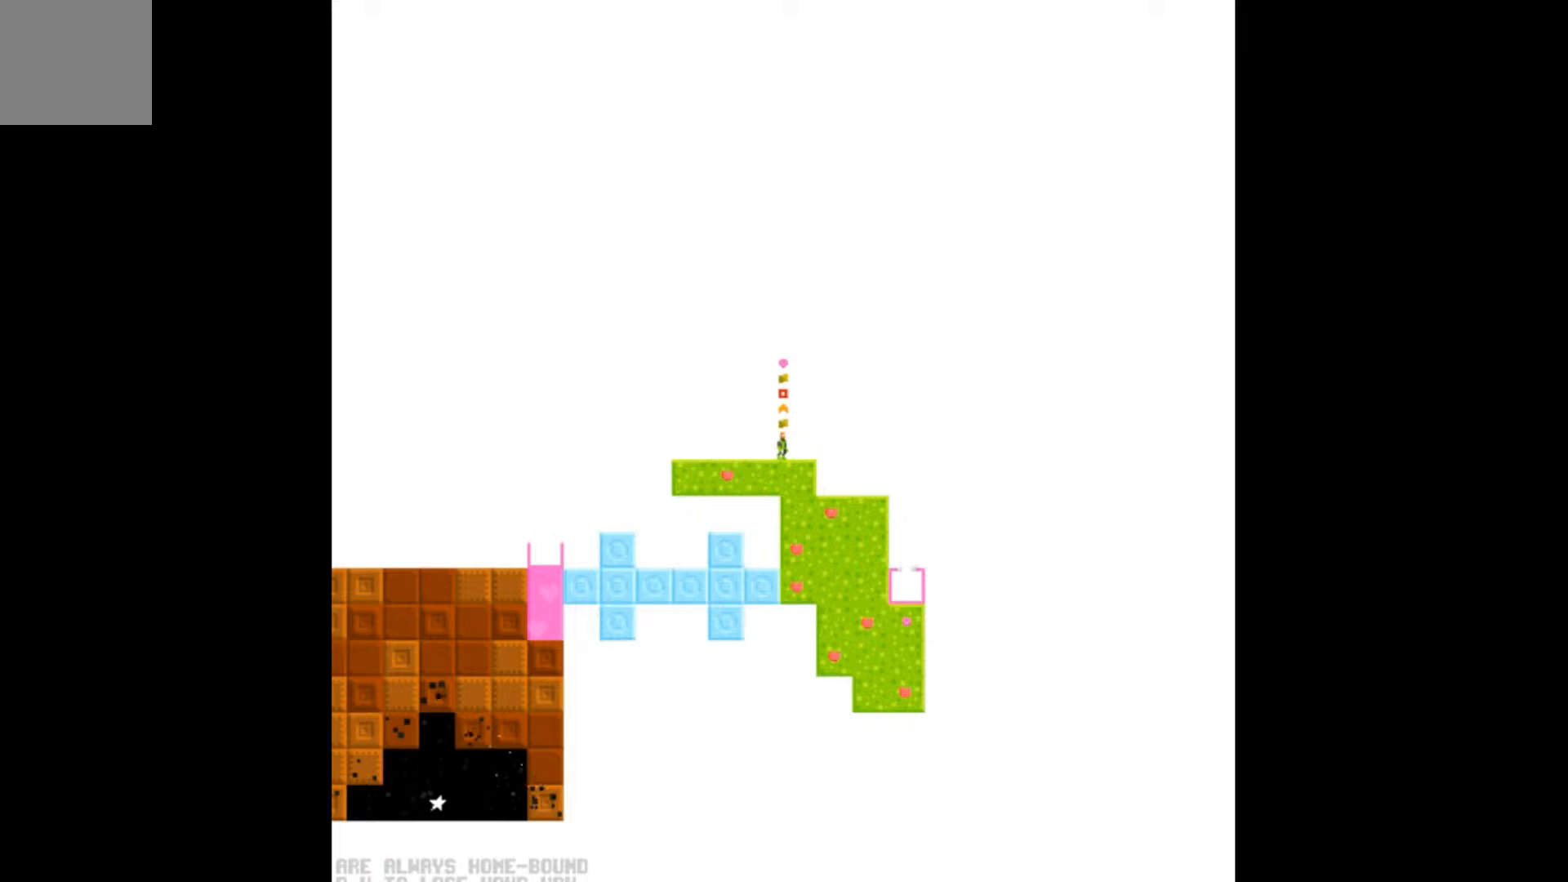
Gameplay with a controller (Xbox layout); each line is a JSON object with the inputs held at the frame after it. "events" lists button and stick changes between this image and that frame as [ms after this image, input, new state], when the widget could be followed in between. Not read: left_stick right_stick.
{"buttons": [], "events": []}
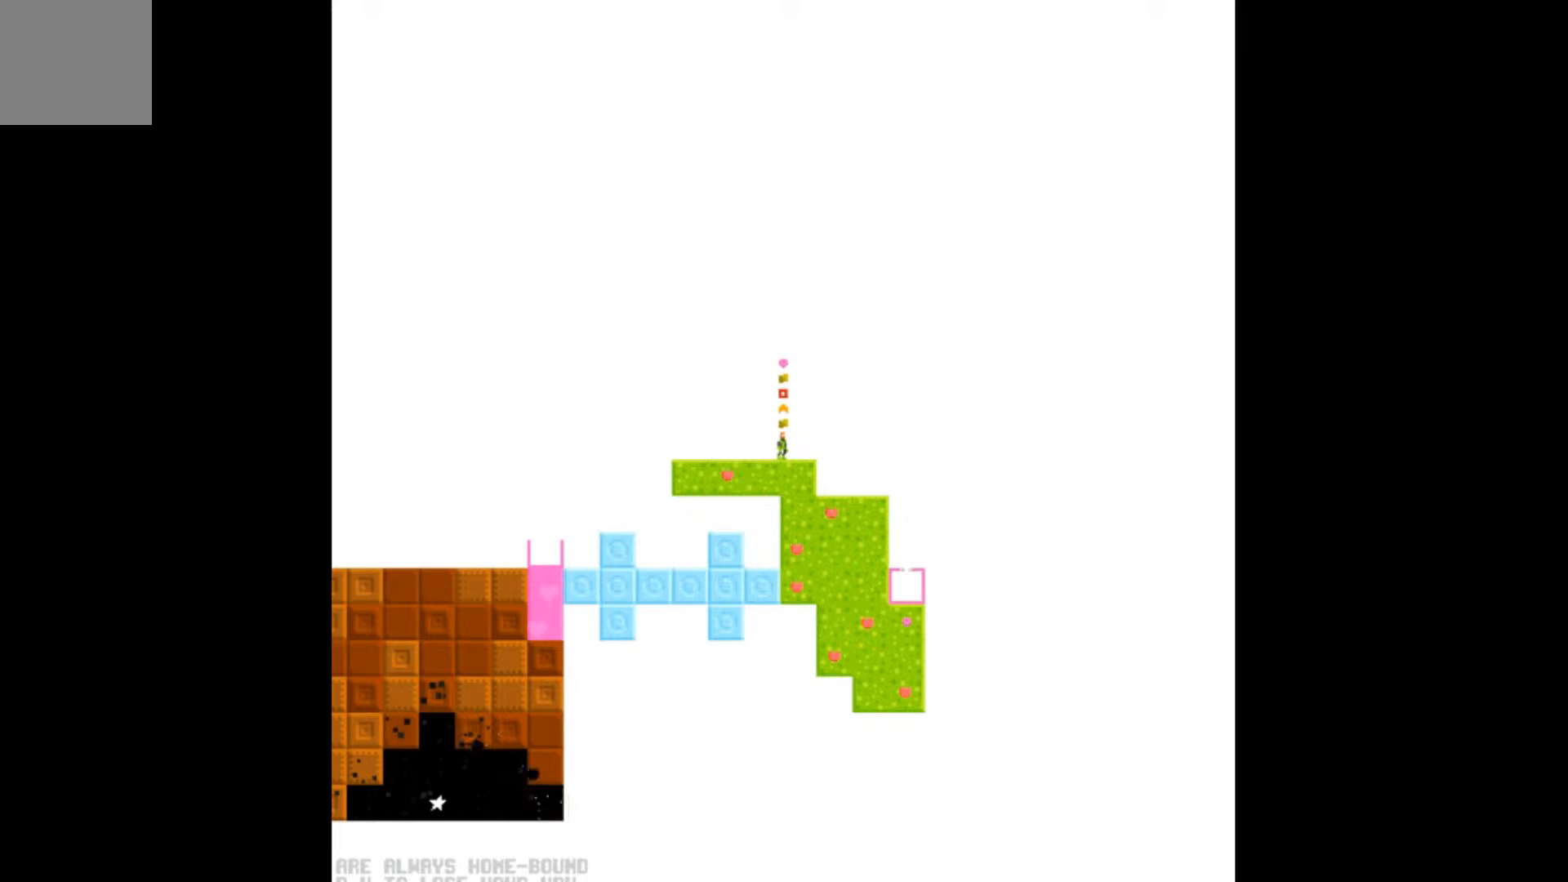
{"buttons": [], "events": []}
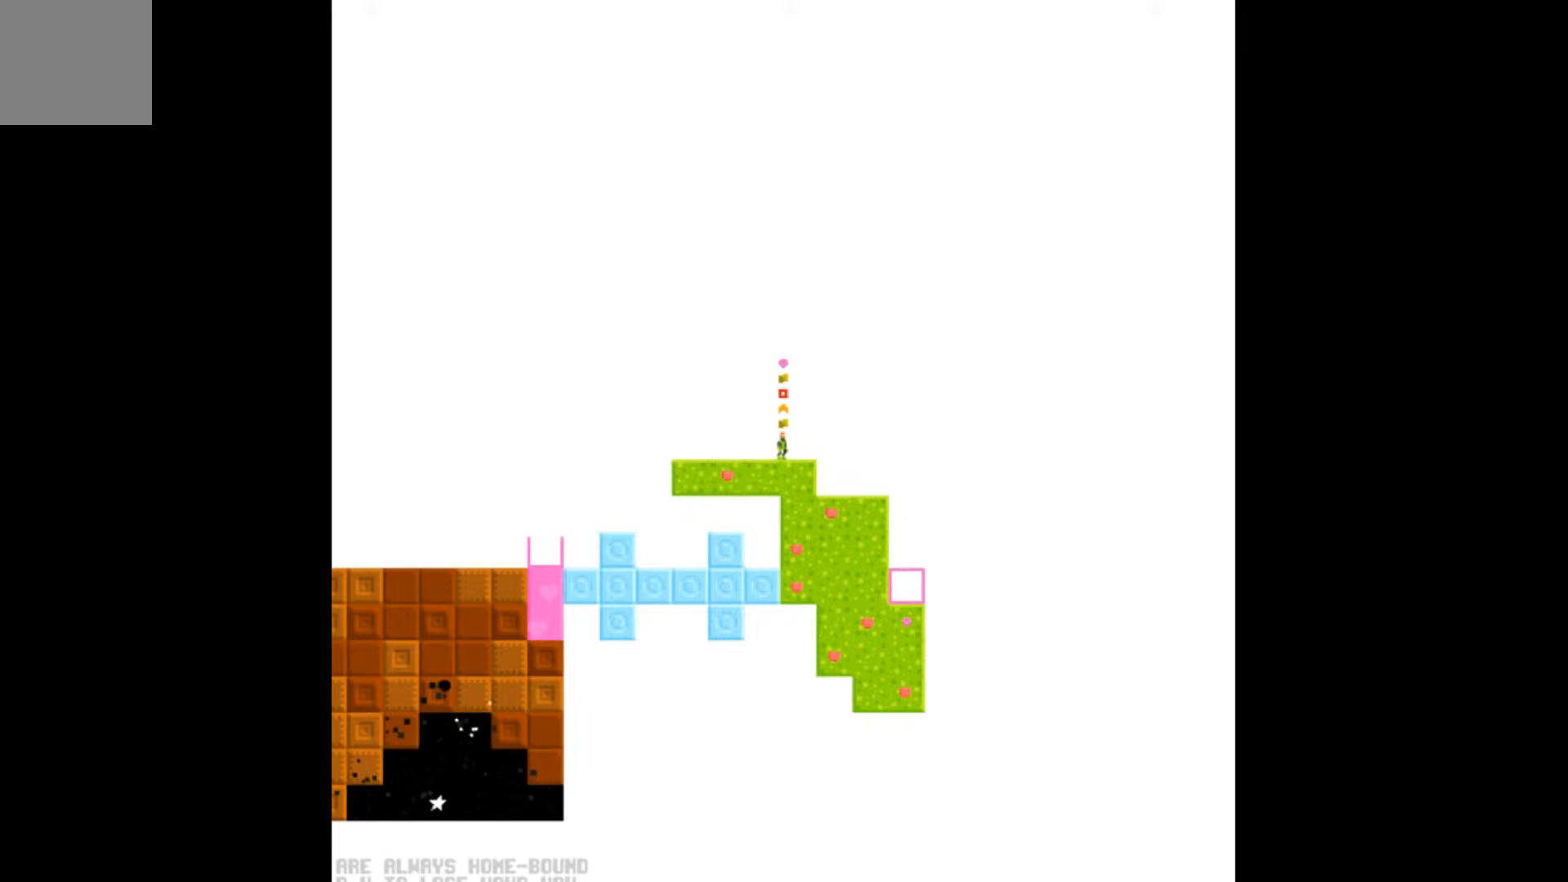
{"buttons": [], "events": []}
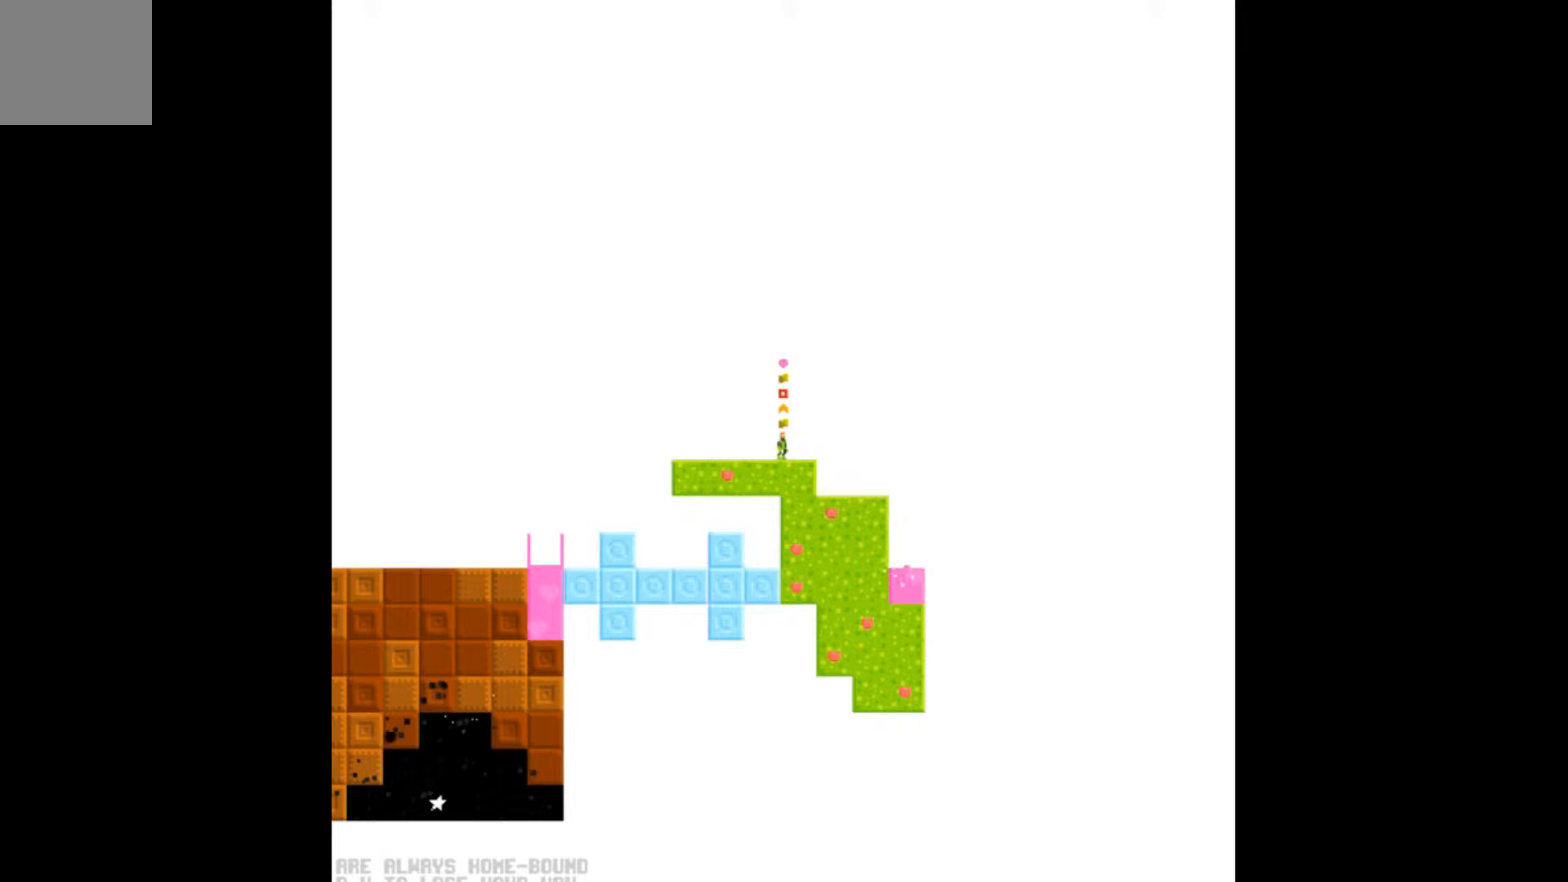
{"buttons": [], "events": []}
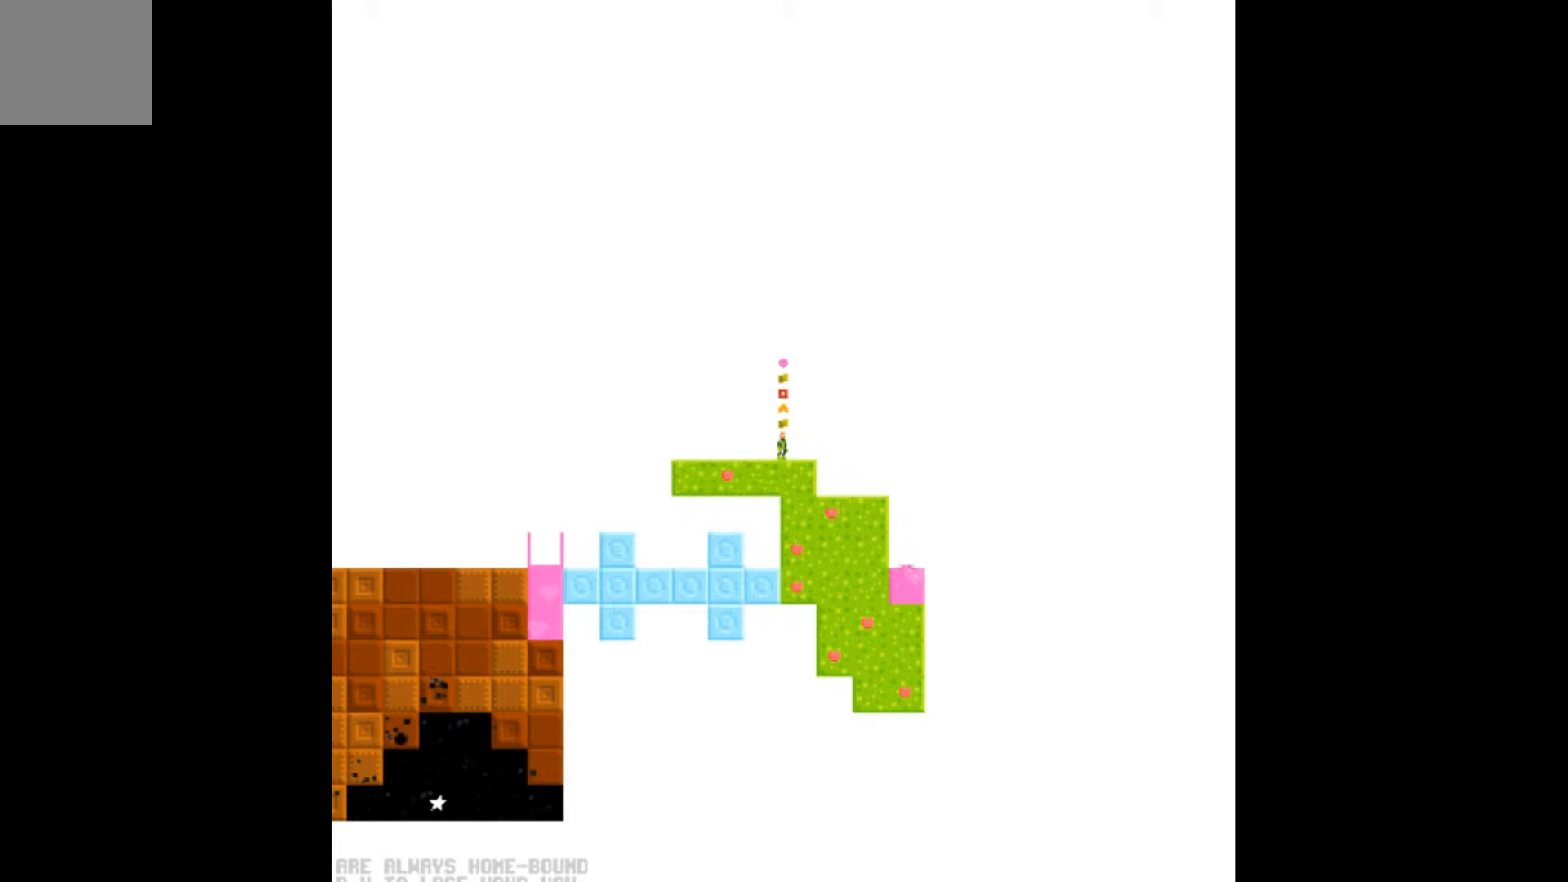
{"buttons": [], "events": []}
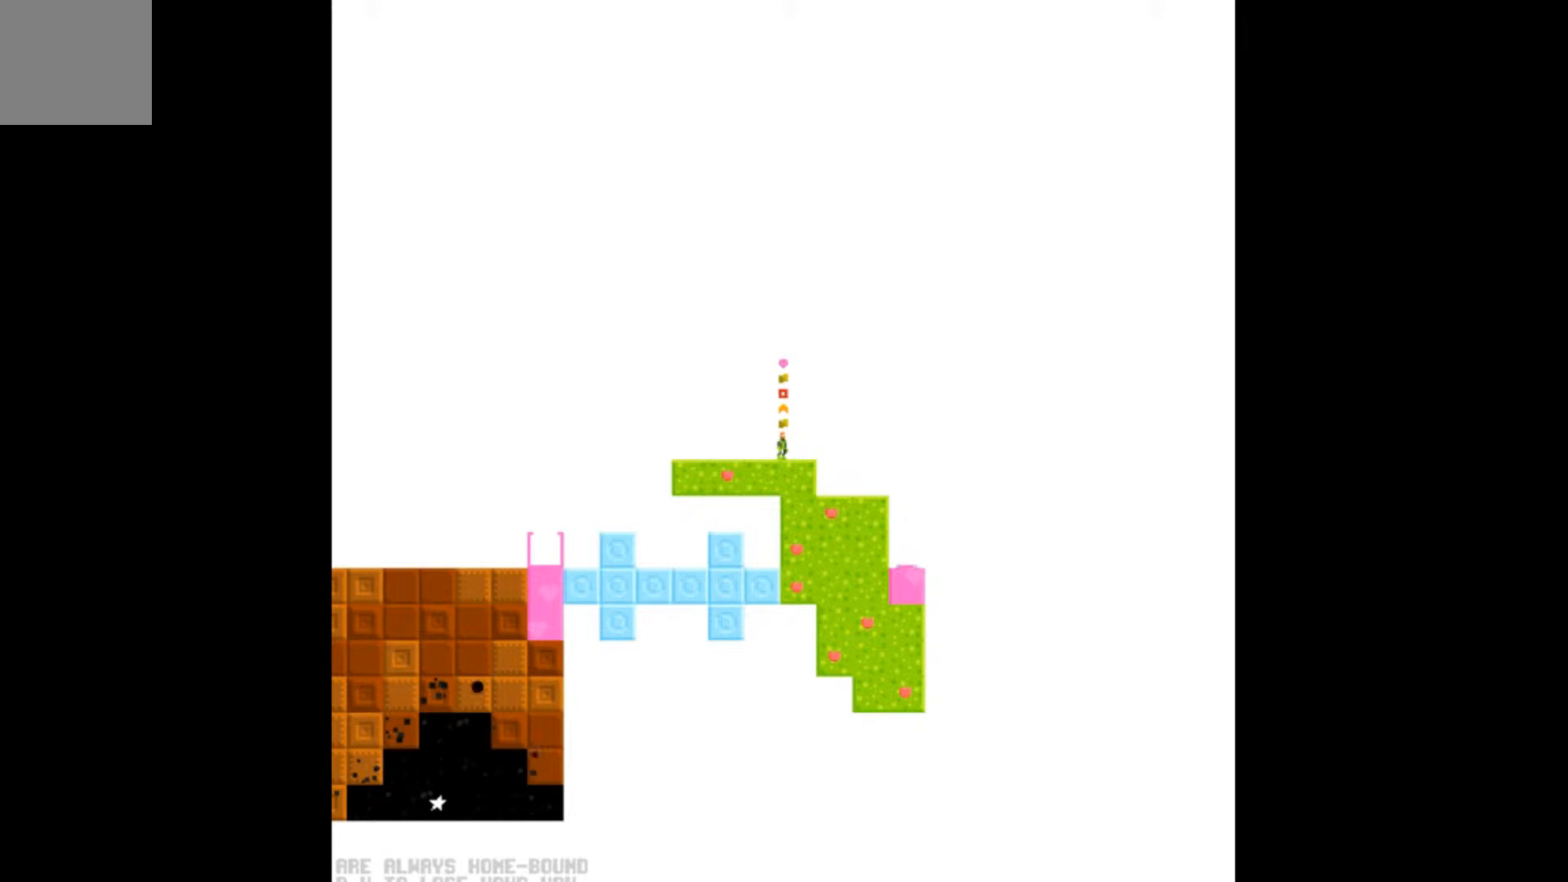
{"buttons": ["DPAD_RIGHT"], "events": [[433, "DPAD_RIGHT", "down"]]}
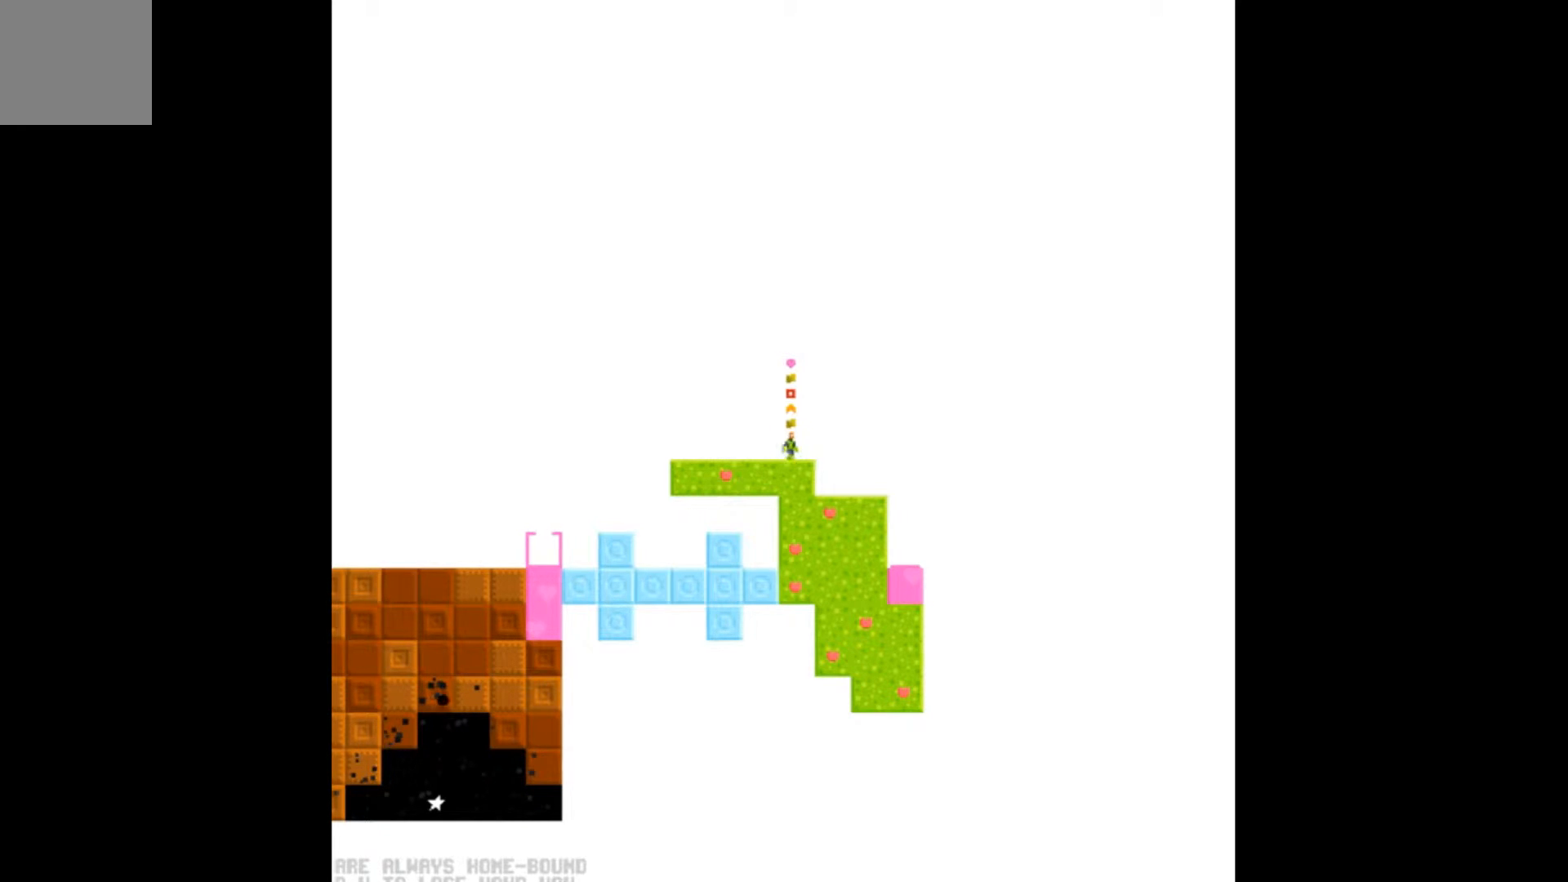
{"buttons": [], "events": [[467, "DPAD_RIGHT", "up"]]}